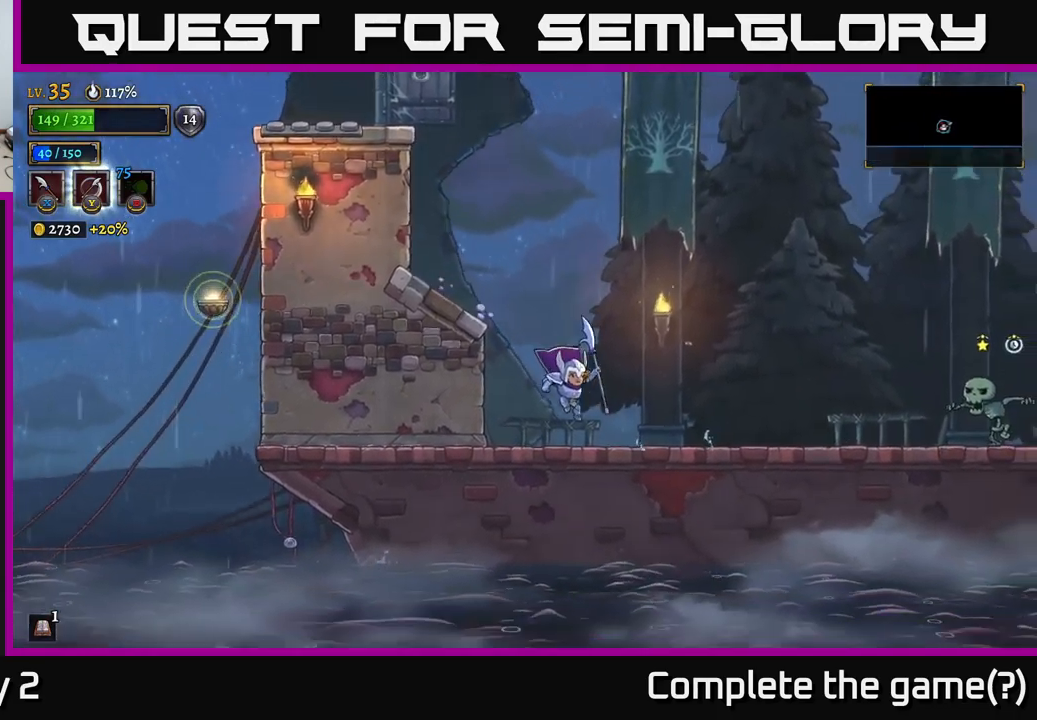
Gameplay with a controller (Xbox layout); each line is a JSON object with the inputs held at the frame after it. "events" lists button and stick changes between this image and that frame as [ms after this image, input, new state], when the widget could be followed in between.
{"buttons": ["X", "R2"], "left_stick": "right", "right_stick": "center", "events": [[350, "R2", "down"], [483, "X", "down"]]}
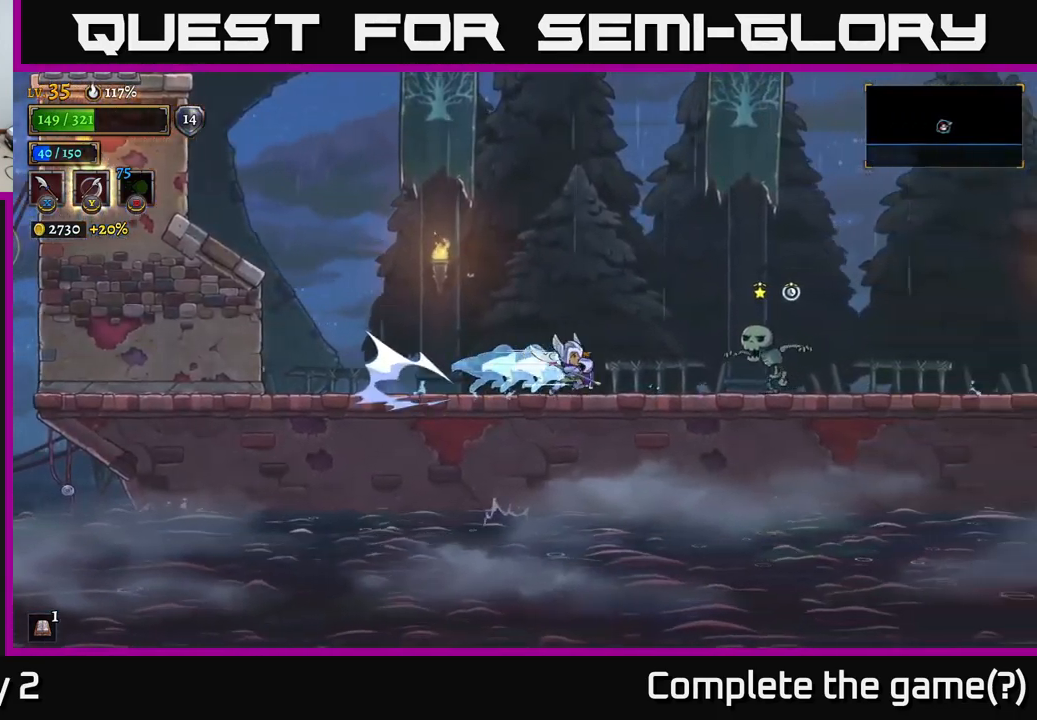
{"buttons": ["X"], "left_stick": "right", "right_stick": "center", "events": [[150, "R2", "up"], [167, "X", "up"], [183, "left_stick", "center"], [350, "left_stick", "right"], [483, "X", "down"]]}
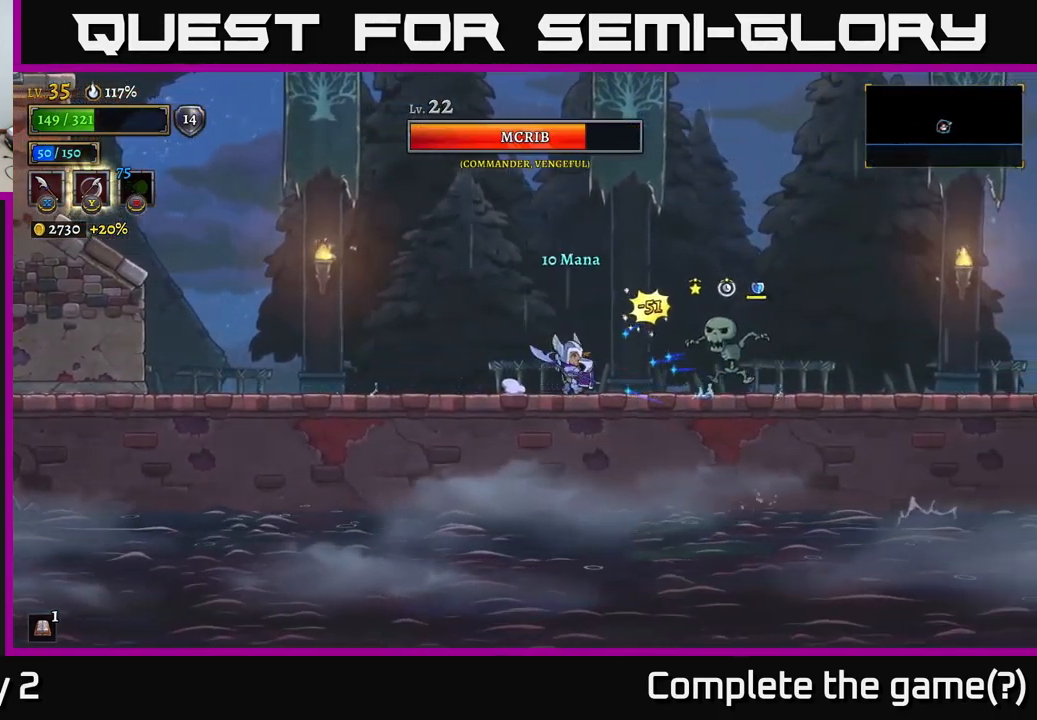
{"buttons": ["X"], "left_stick": "center", "right_stick": "center", "events": [[167, "X", "up"], [383, "X", "down"], [467, "left_stick", "center"]]}
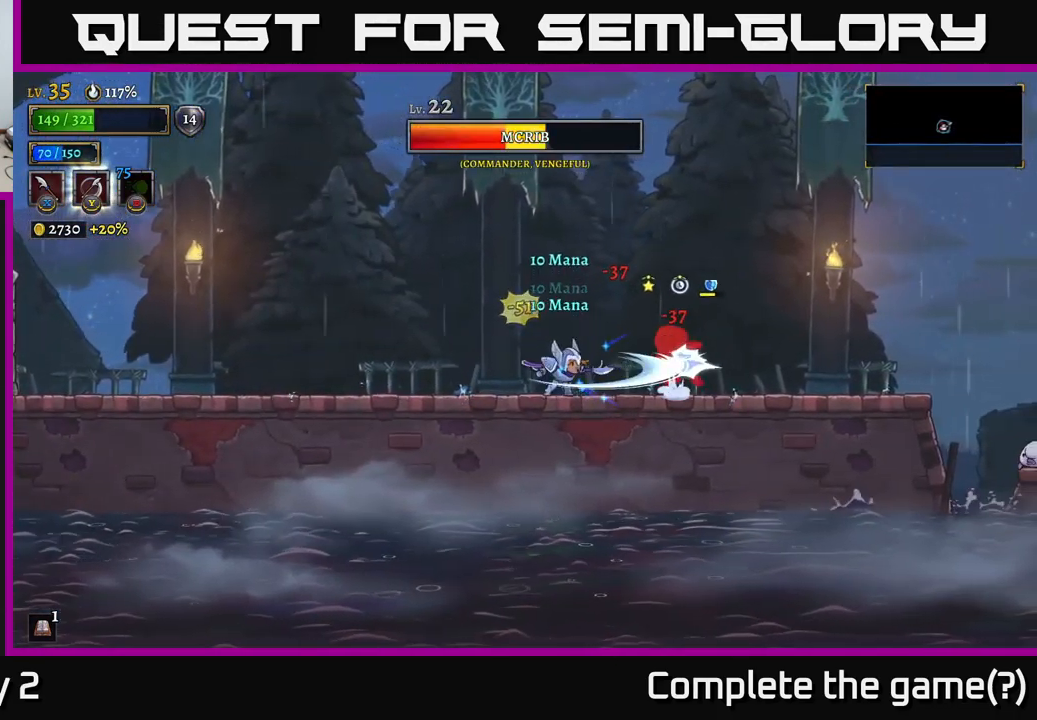
{"buttons": [], "left_stick": "right", "right_stick": "center", "events": [[83, "X", "up"], [250, "left_stick", "right"], [350, "X", "down"], [500, "X", "up"]]}
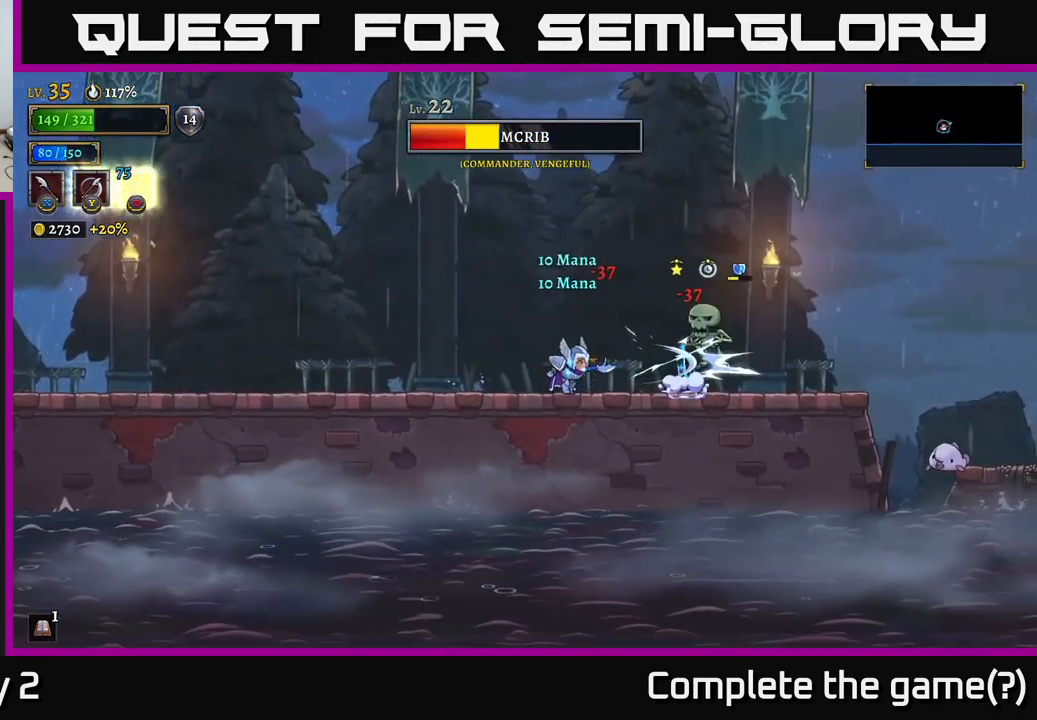
{"buttons": [], "left_stick": "center", "right_stick": "center", "events": [[17, "left_stick", "center"], [183, "left_stick", "right"], [283, "X", "down"], [417, "X", "up"], [417, "left_stick", "center"]]}
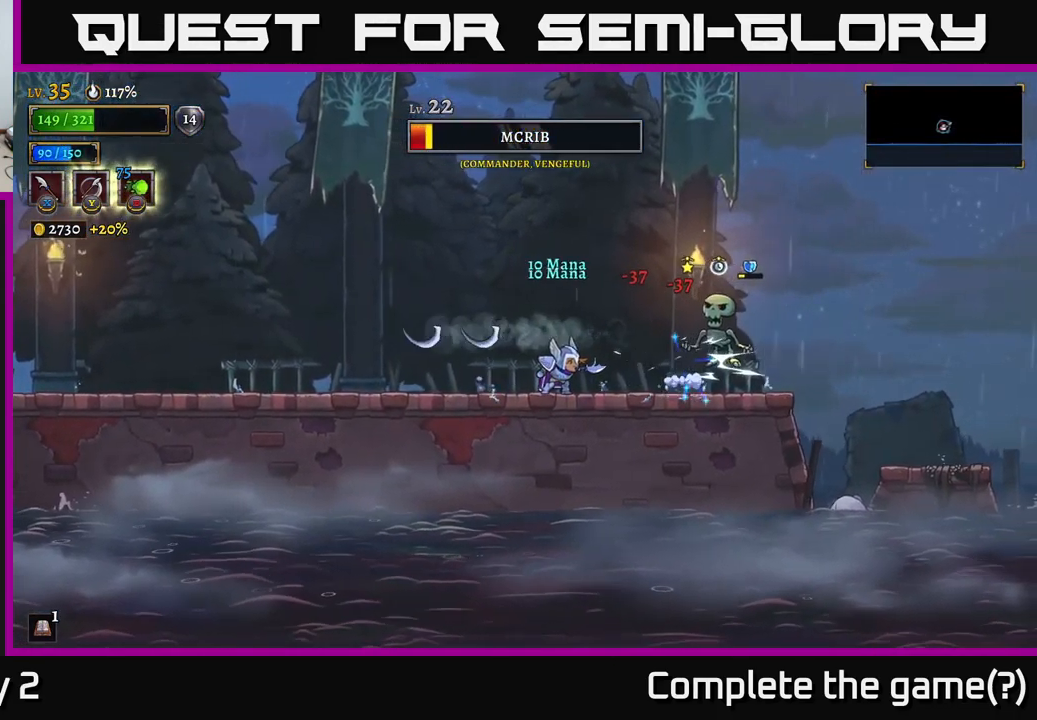
{"buttons": [], "left_stick": "right", "right_stick": "center", "events": [[83, "left_stick", "right"], [250, "X", "down"], [350, "X", "up"]]}
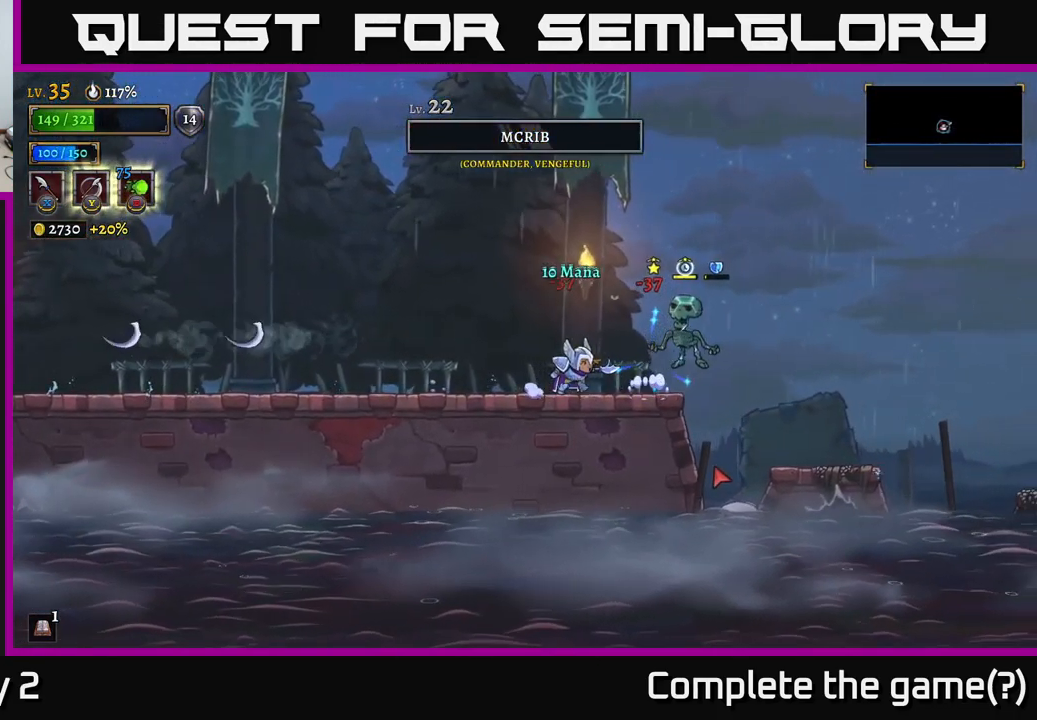
{"buttons": [], "left_stick": "center", "right_stick": "center", "events": [[133, "X", "down"], [167, "left_stick", "center"], [233, "left_stick", "right"], [267, "X", "up"], [417, "left_stick", "center"]]}
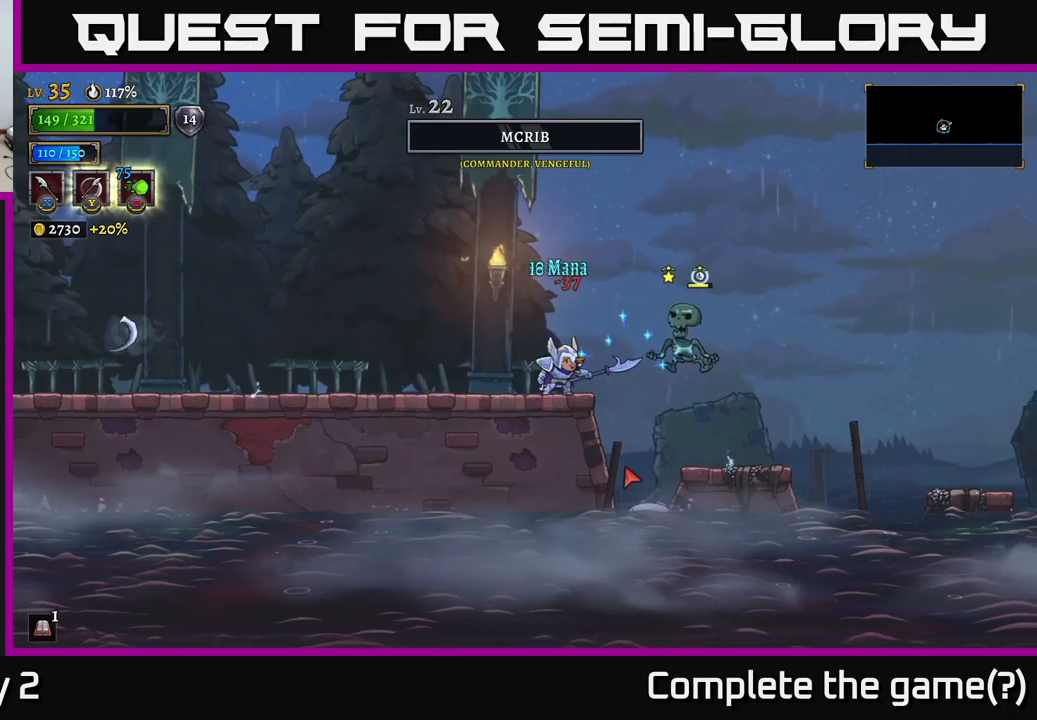
{"buttons": [], "left_stick": "center", "right_stick": "center", "events": []}
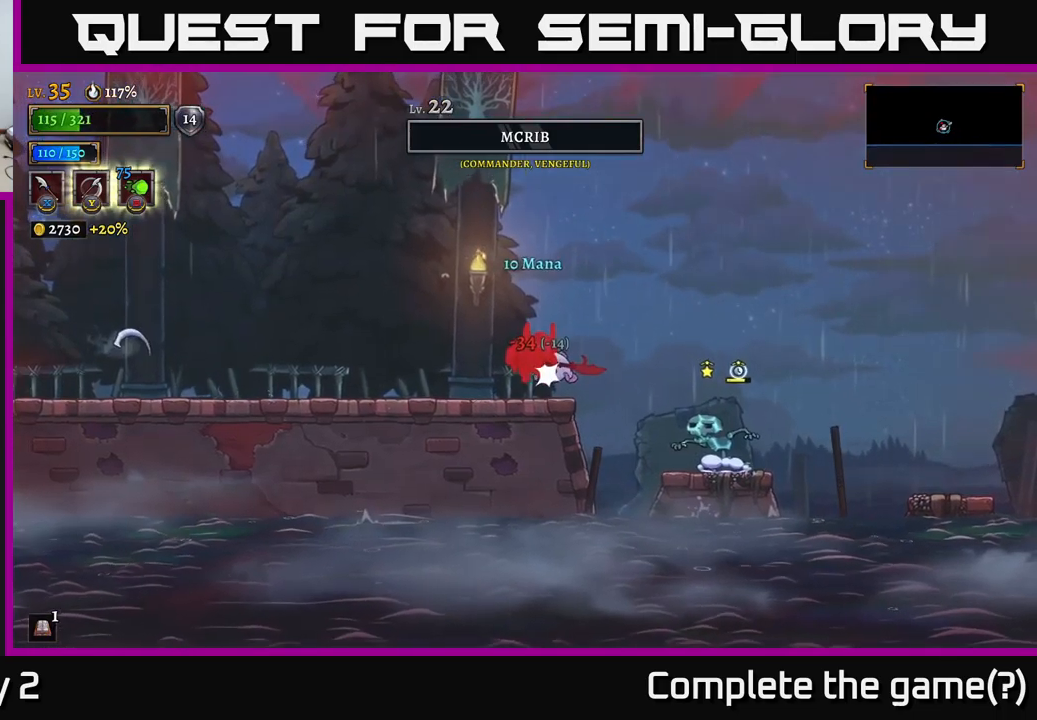
{"buttons": [], "left_stick": "center", "right_stick": "center", "events": [[17, "left_stick", "left"], [284, "left_stick", "center"]]}
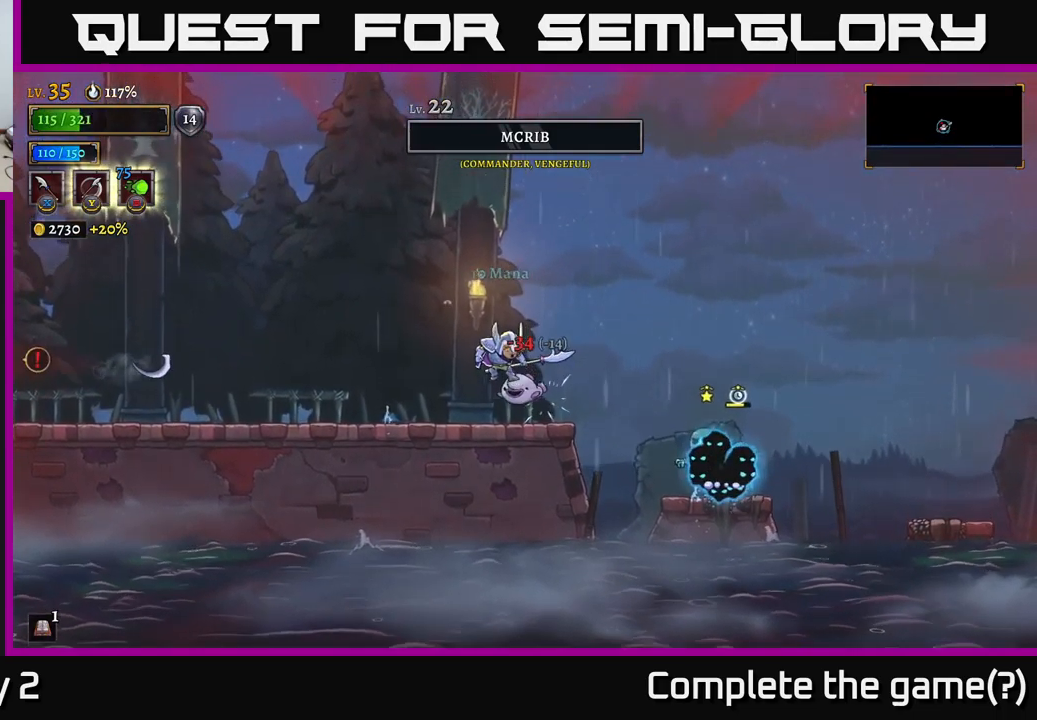
{"buttons": [], "left_stick": "left", "right_stick": "center", "events": [[250, "L2", "down"], [284, "left_stick", "left"], [434, "L2", "up"]]}
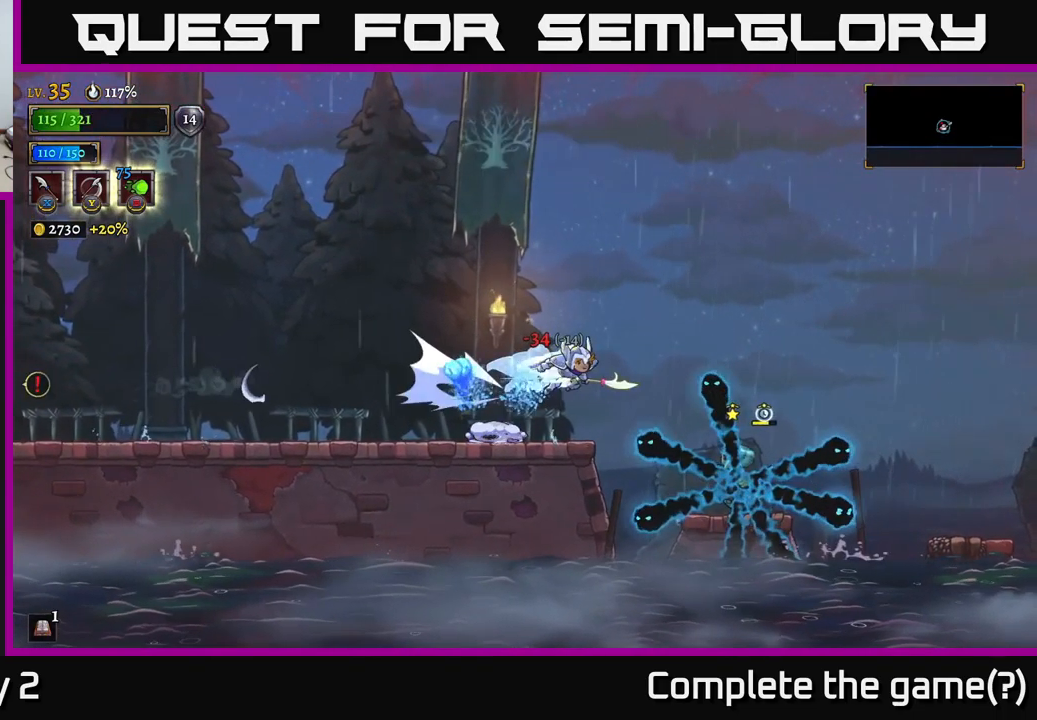
{"buttons": ["A", "X"], "left_stick": "left", "right_stick": "center", "events": [[284, "A", "down"], [450, "X", "down"]]}
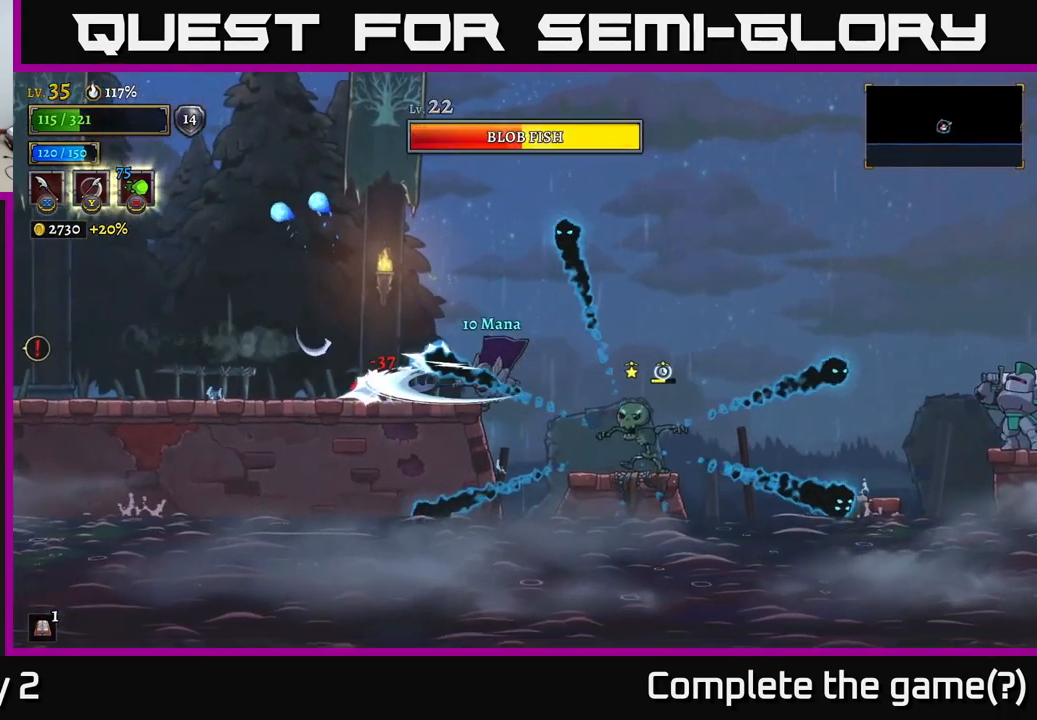
{"buttons": ["A"], "left_stick": "center", "right_stick": "center", "events": [[17, "A", "up"], [50, "A", "down"], [84, "X", "up"], [150, "A", "up"], [300, "A", "down"], [317, "left_stick", "up-left"], [367, "X", "down"], [434, "left_stick", "center"], [484, "X", "up"]]}
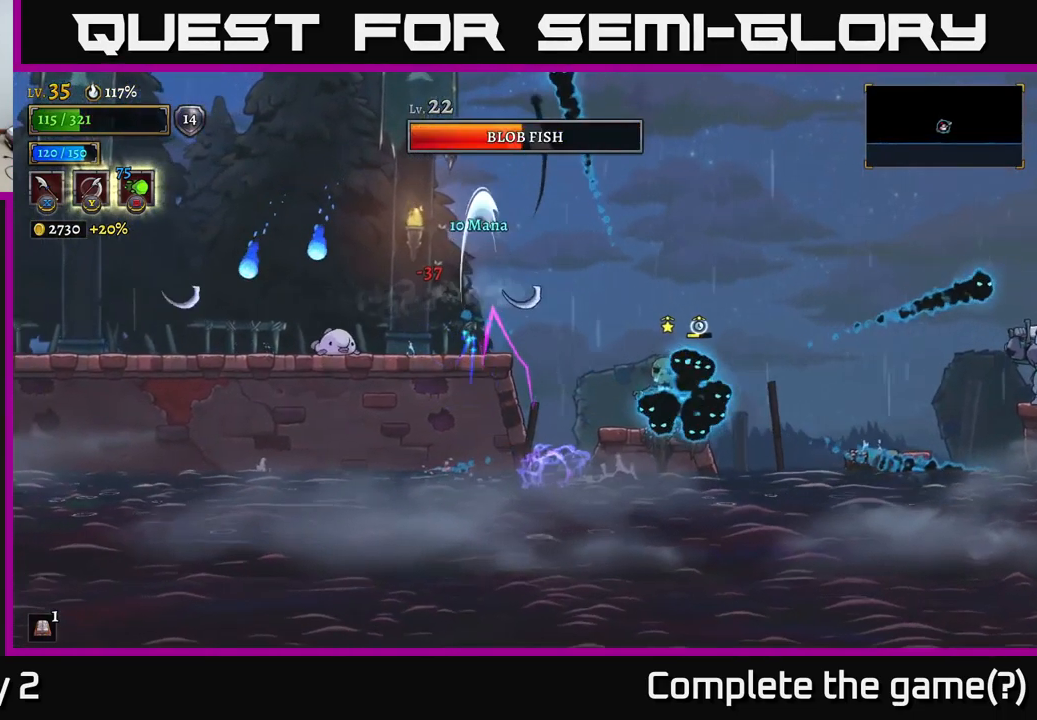
{"buttons": ["X"], "left_stick": "center", "right_stick": "center", "events": [[100, "A", "up"], [100, "left_stick", "left"], [334, "left_stick", "center"], [400, "left_stick", "left"], [450, "X", "down"], [500, "left_stick", "center"]]}
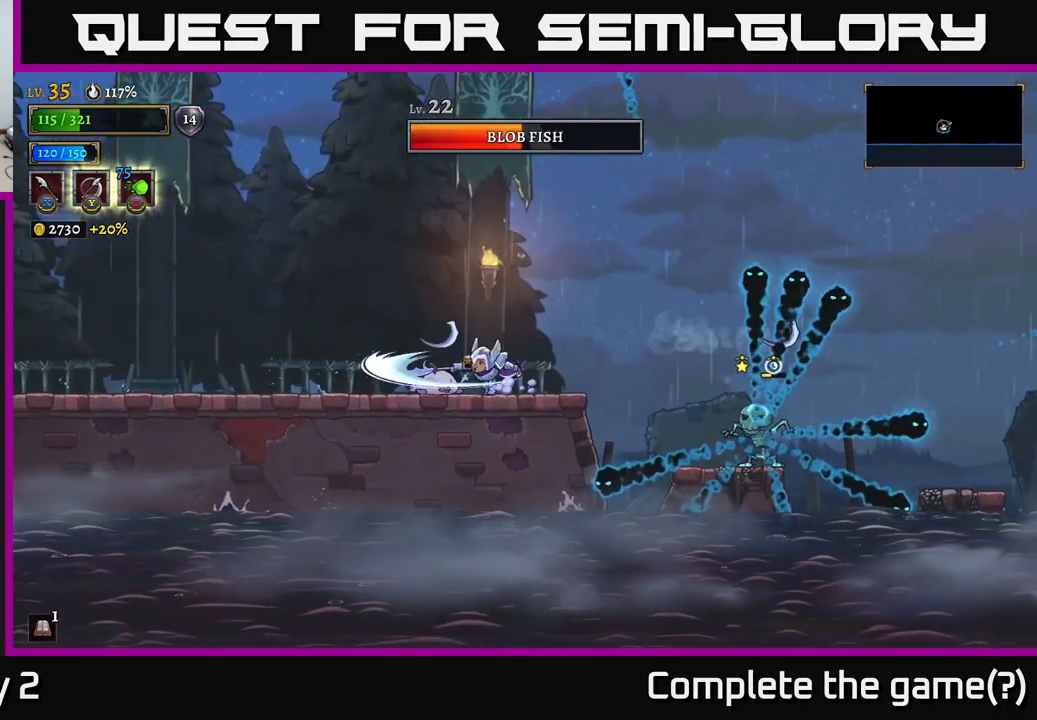
{"buttons": [], "left_stick": "left", "right_stick": "center", "events": [[67, "X", "up"], [184, "A", "down"], [300, "left_stick", "left"], [417, "A", "up"]]}
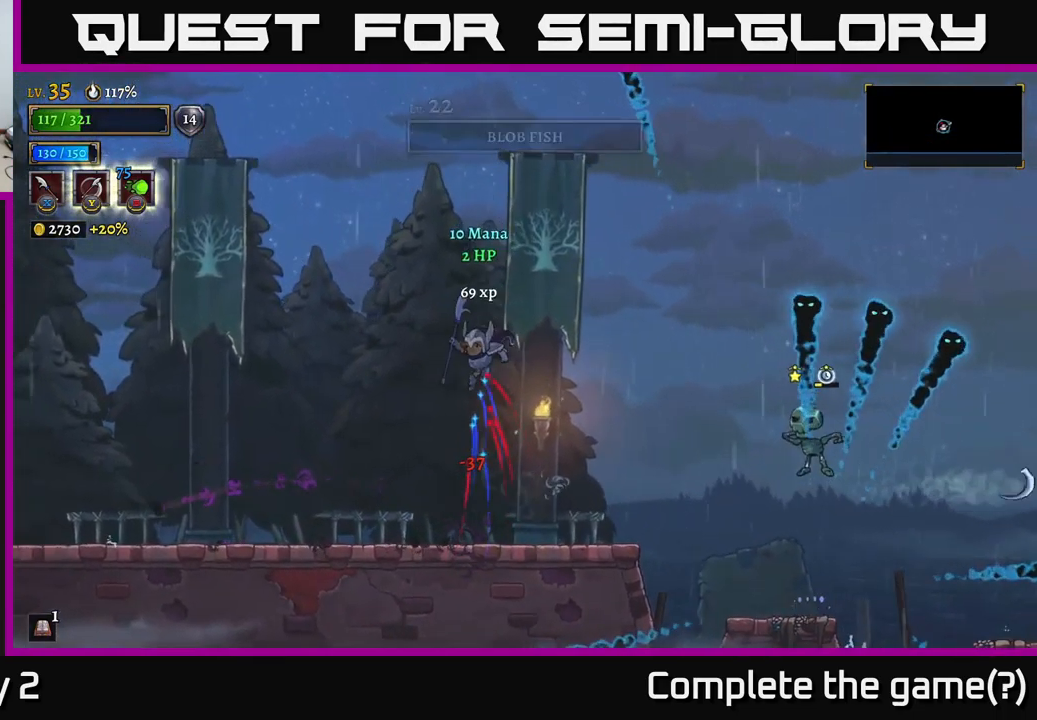
{"buttons": [], "left_stick": "right", "right_stick": "center", "events": [[284, "left_stick", "right"]]}
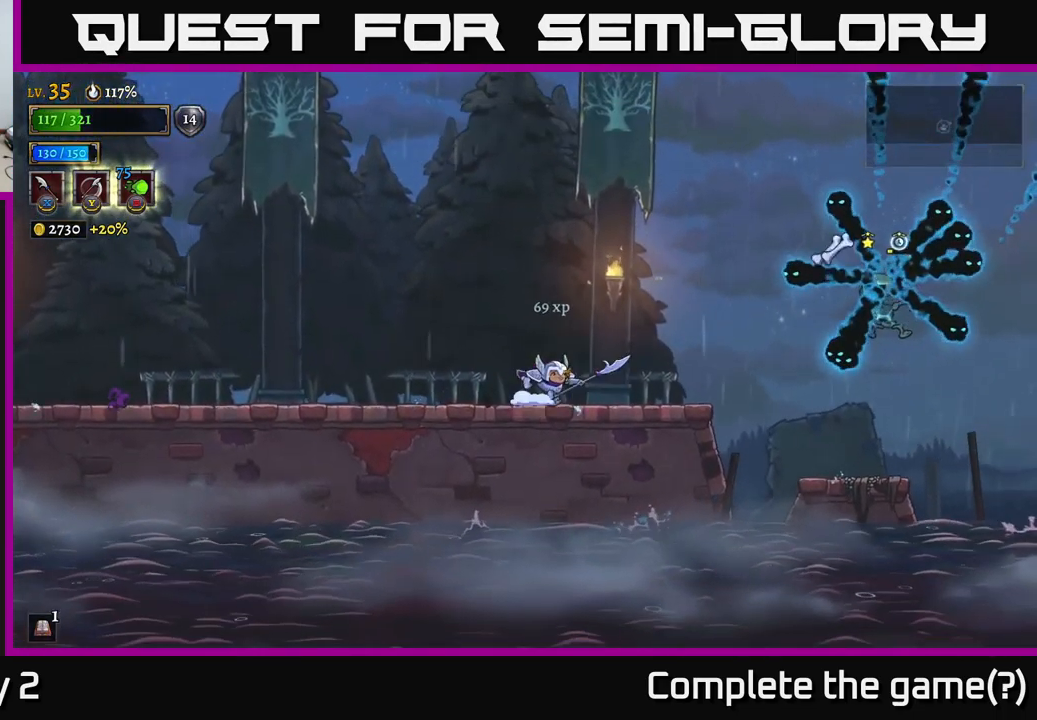
{"buttons": [], "left_stick": "center", "right_stick": "center", "events": [[117, "left_stick", "center"], [217, "left_stick", "right"], [434, "left_stick", "center"]]}
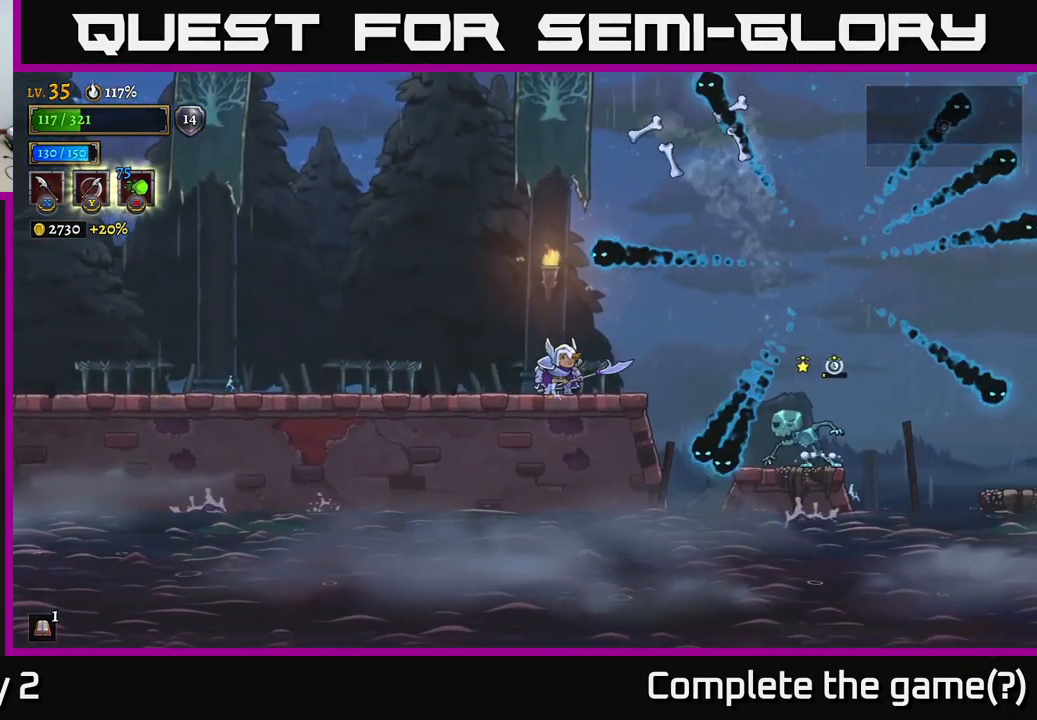
{"buttons": [], "left_stick": "right", "right_stick": "center", "events": [[134, "left_stick", "right"]]}
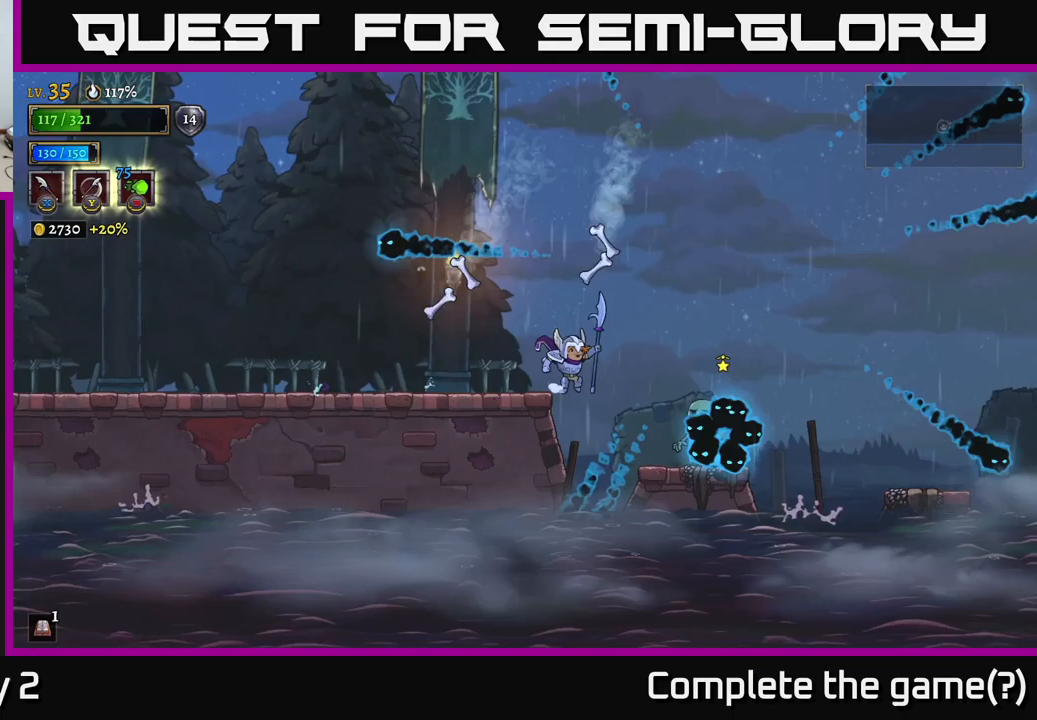
{"buttons": [], "left_stick": "right", "right_stick": "center", "events": [[167, "X", "down"], [300, "X", "up"], [350, "left_stick", "center"], [483, "left_stick", "right"]]}
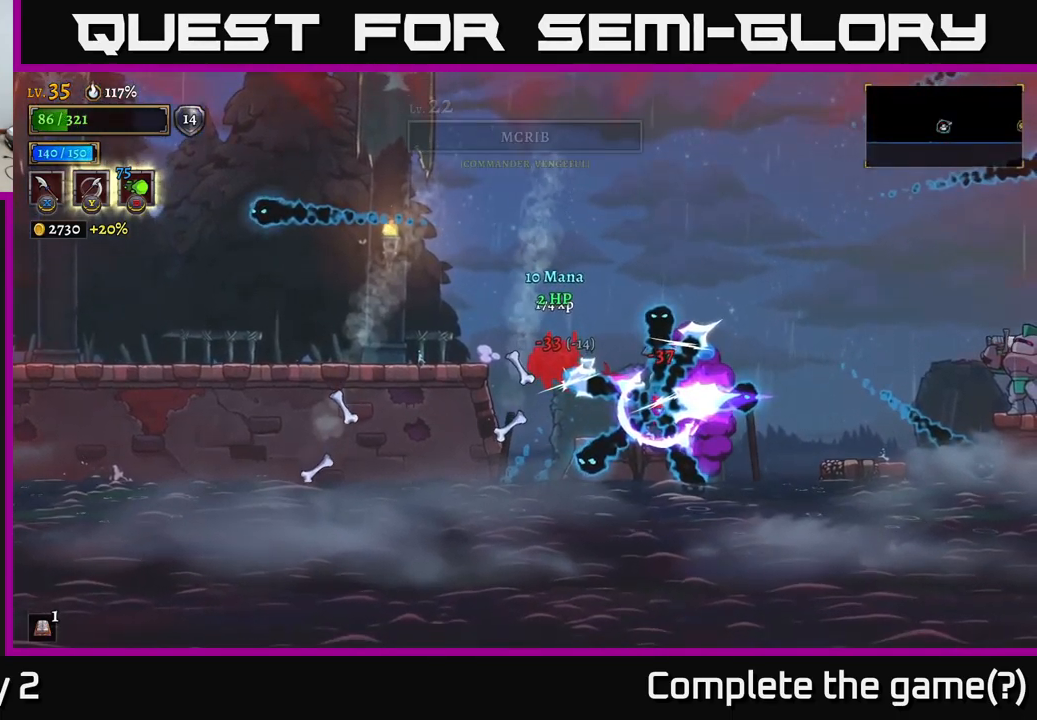
{"buttons": [], "left_stick": "left", "right_stick": "center", "events": [[233, "left_stick", "center"], [317, "left_stick", "left"]]}
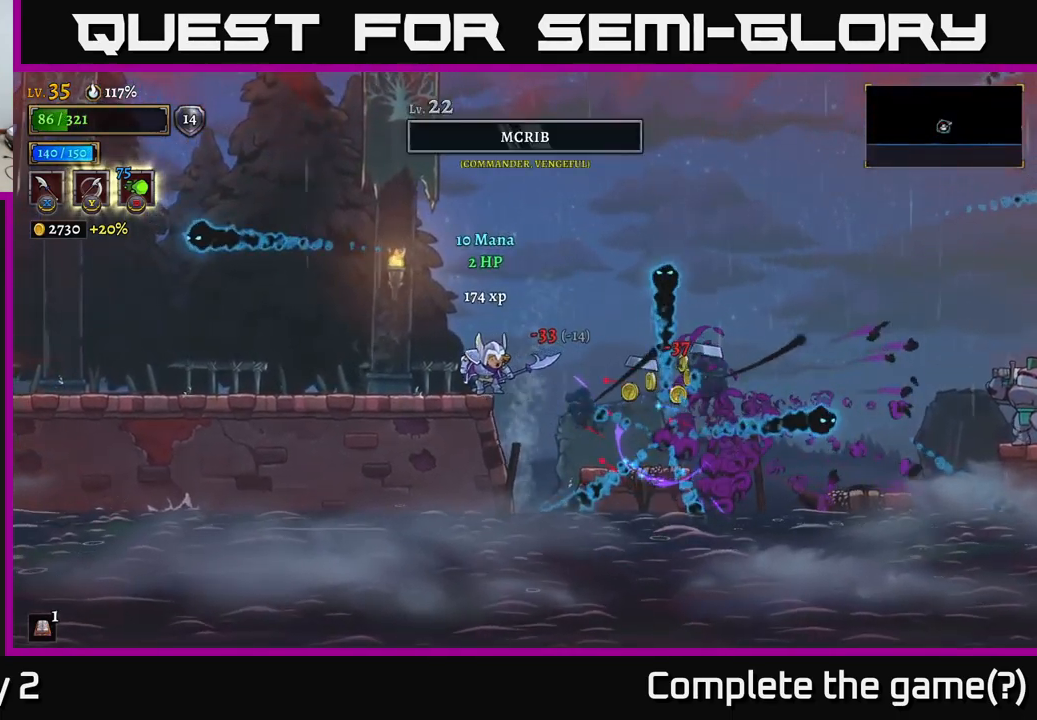
{"buttons": [], "left_stick": "right", "right_stick": "center", "events": [[200, "A", "down"], [217, "left_stick", "center"], [267, "left_stick", "right"], [483, "A", "up"]]}
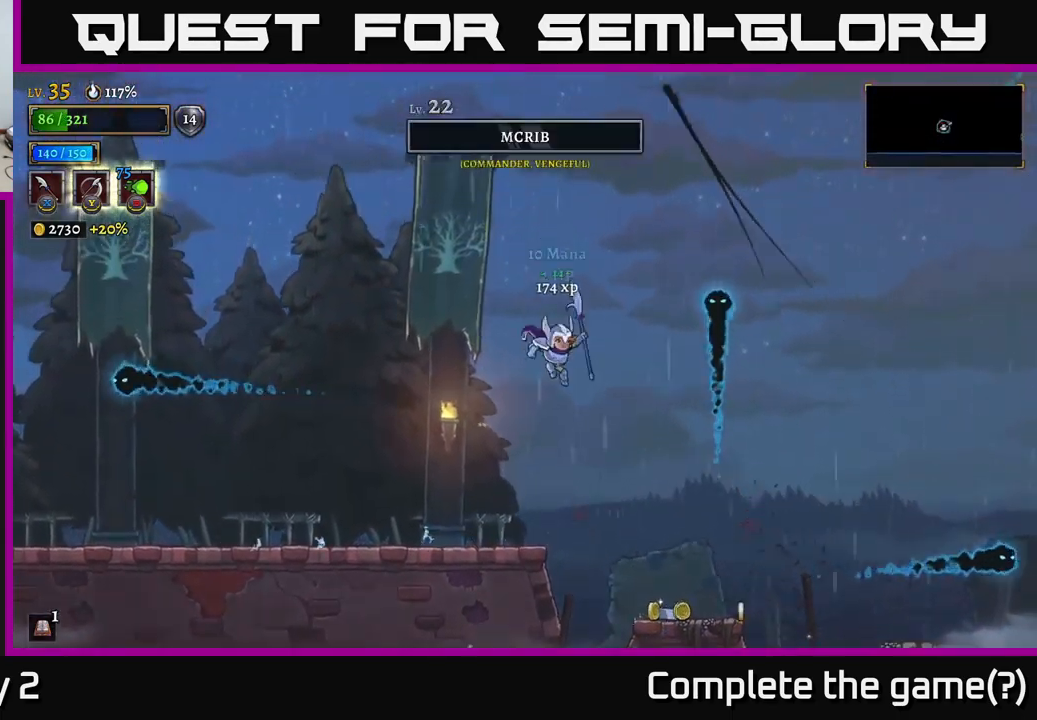
{"buttons": [], "left_stick": "right", "right_stick": "center", "events": [[217, "left_stick", "center"], [367, "left_stick", "right"]]}
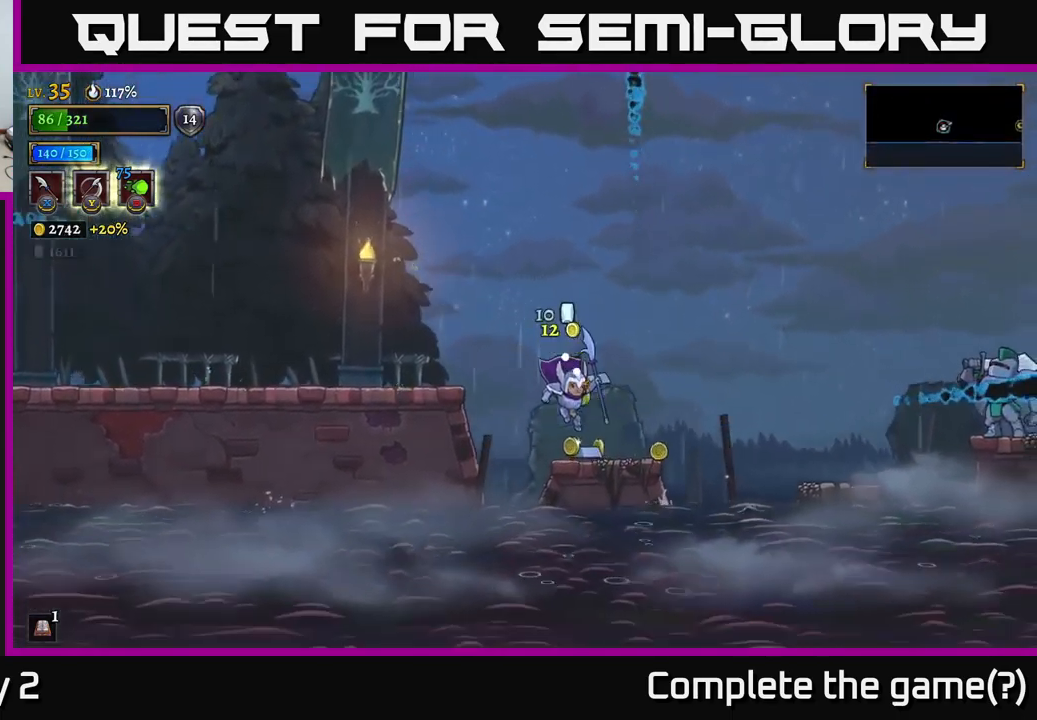
{"buttons": [], "left_stick": "center", "right_stick": "center", "events": [[83, "left_stick", "center"], [167, "left_stick", "right"], [350, "left_stick", "center"]]}
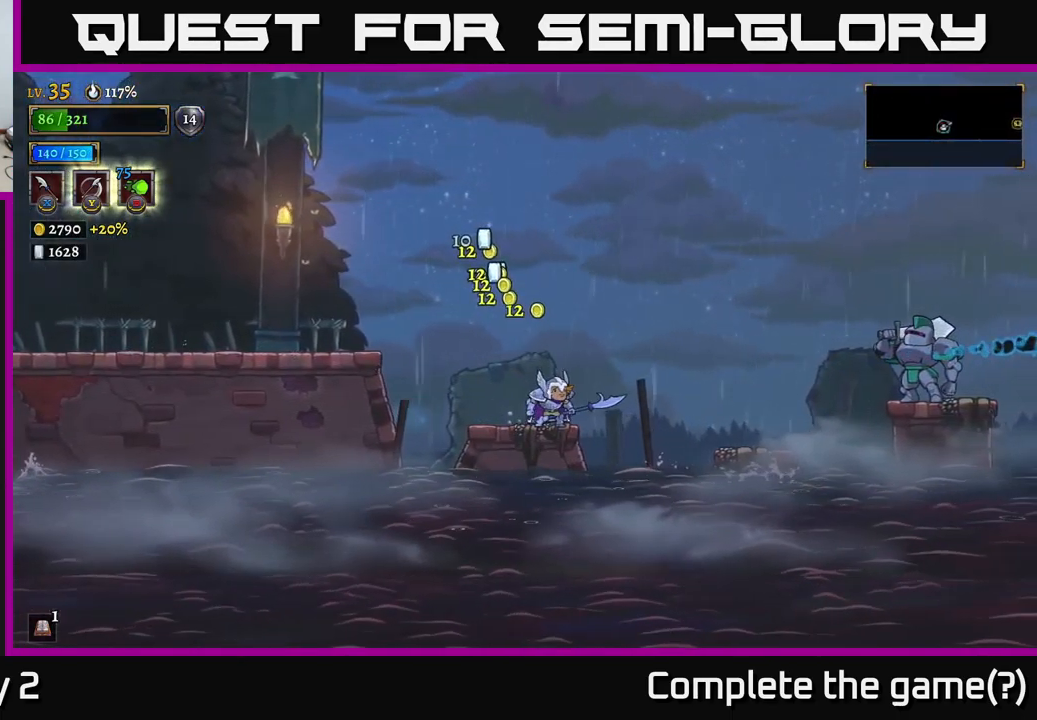
{"buttons": ["A"], "left_stick": "right", "right_stick": "center", "events": [[33, "left_stick", "right"], [133, "A", "down"]]}
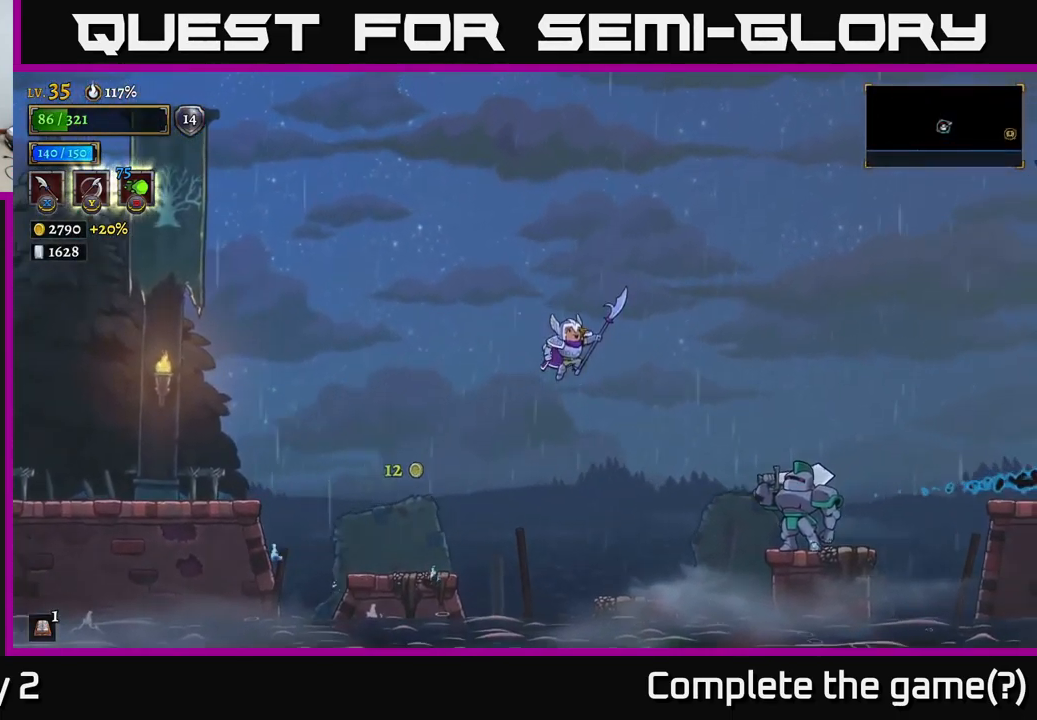
{"buttons": [], "left_stick": "center", "right_stick": "center", "events": [[33, "A", "up"], [317, "X", "down"], [383, "left_stick", "center"], [483, "X", "up"]]}
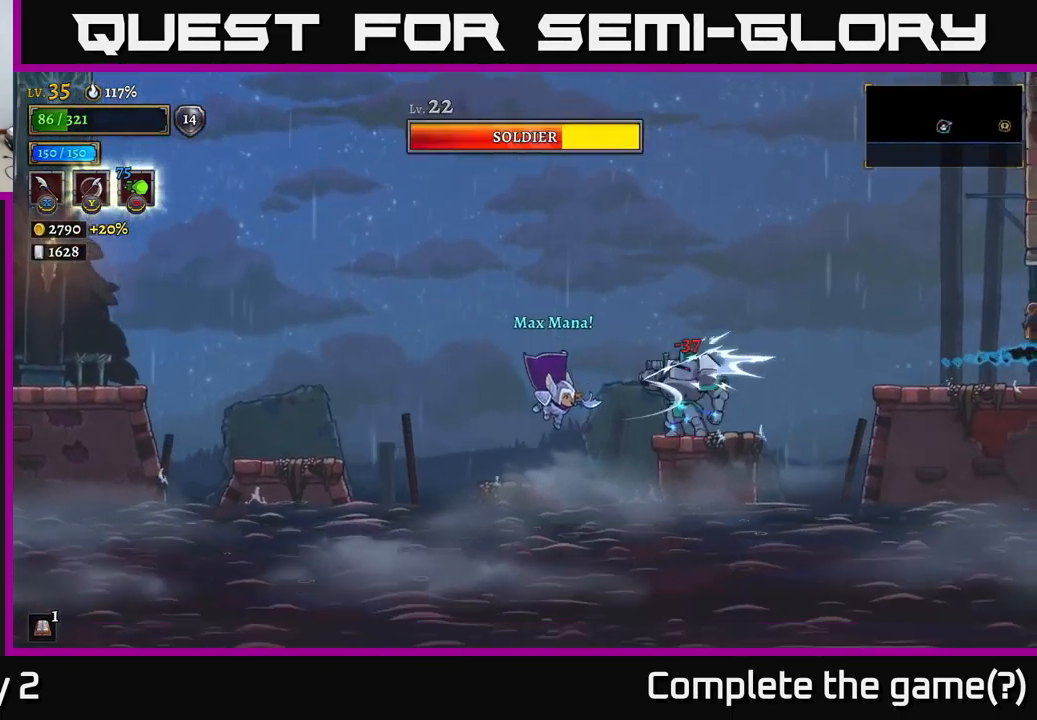
{"buttons": [], "left_stick": "center", "right_stick": "center", "events": [[17, "left_stick", "left"], [117, "left_stick", "center"], [183, "left_stick", "right"], [233, "A", "down"], [300, "X", "down"], [300, "left_stick", "center"], [400, "X", "up"], [417, "A", "up"]]}
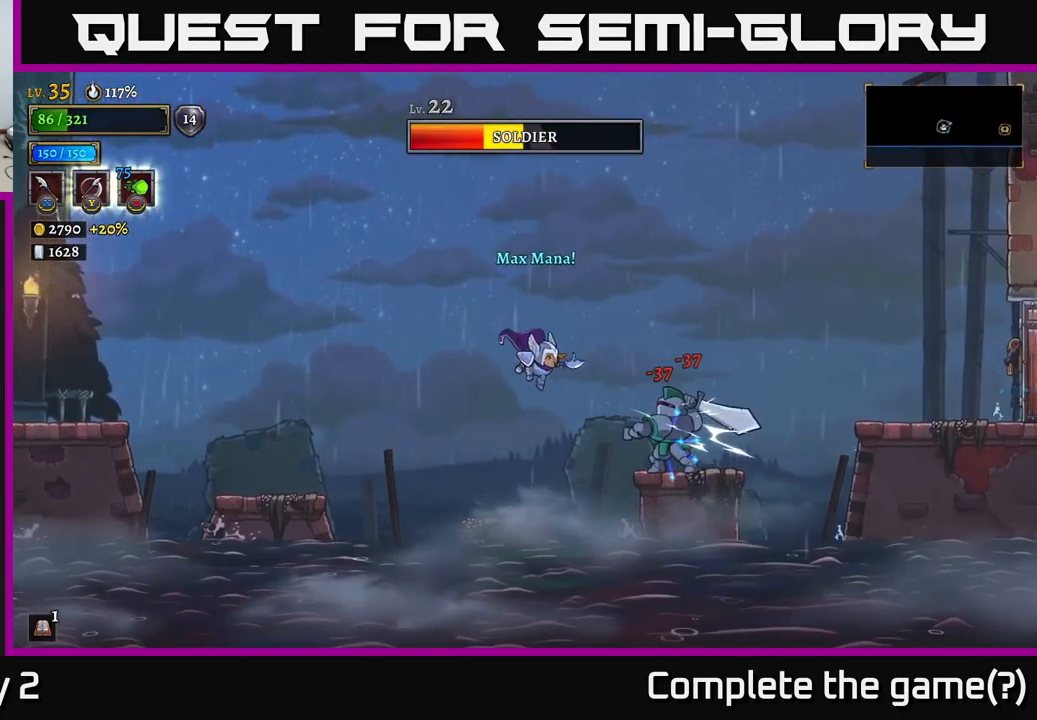
{"buttons": [], "left_stick": "center", "right_stick": "center", "events": [[217, "X", "down"], [300, "left_stick", "left"], [317, "X", "up"], [483, "left_stick", "center"]]}
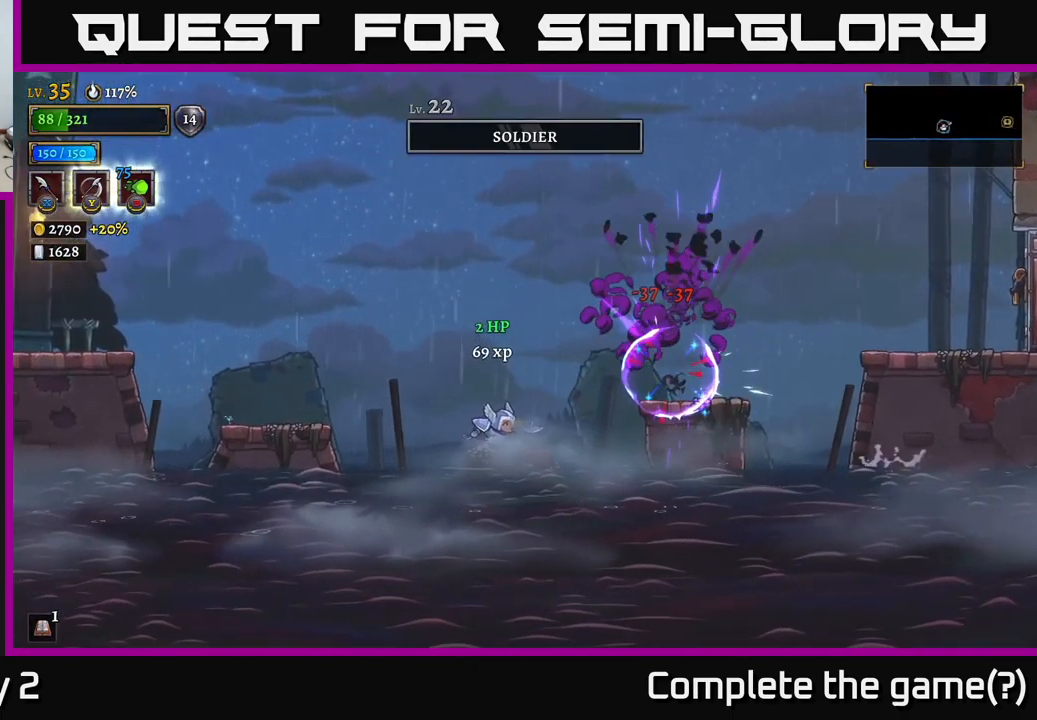
{"buttons": [], "left_stick": "right", "right_stick": "center", "events": [[150, "left_stick", "right"], [233, "A", "down"], [350, "A", "up"]]}
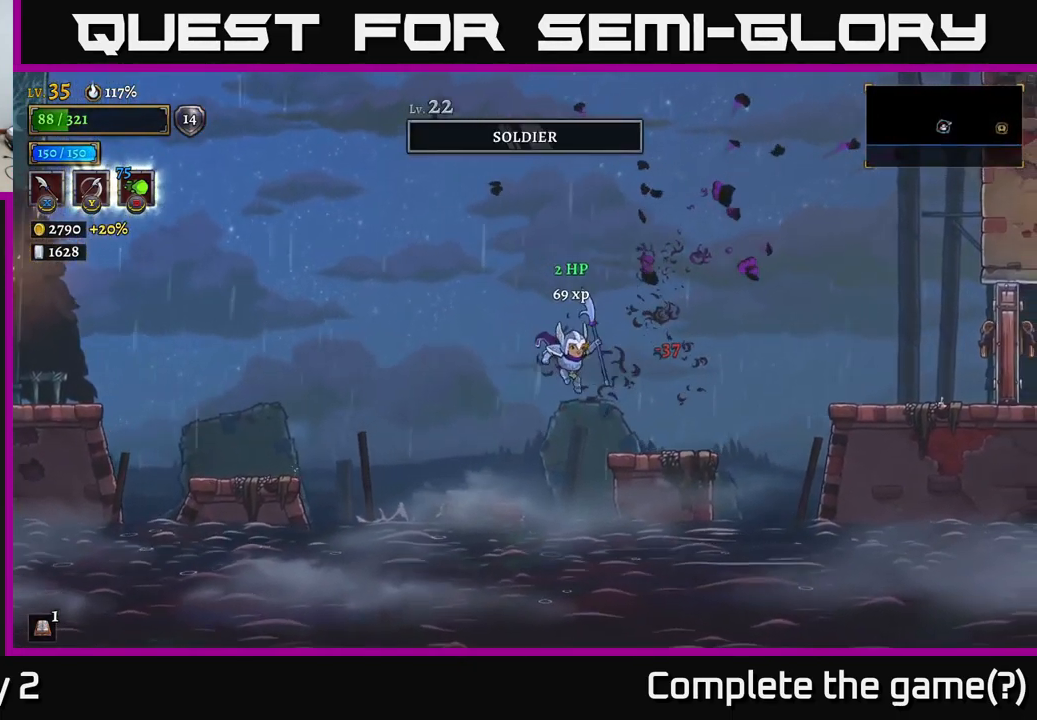
{"buttons": ["A", "R2"], "left_stick": "right", "right_stick": "center", "events": [[333, "A", "down"], [499, "R2", "down"]]}
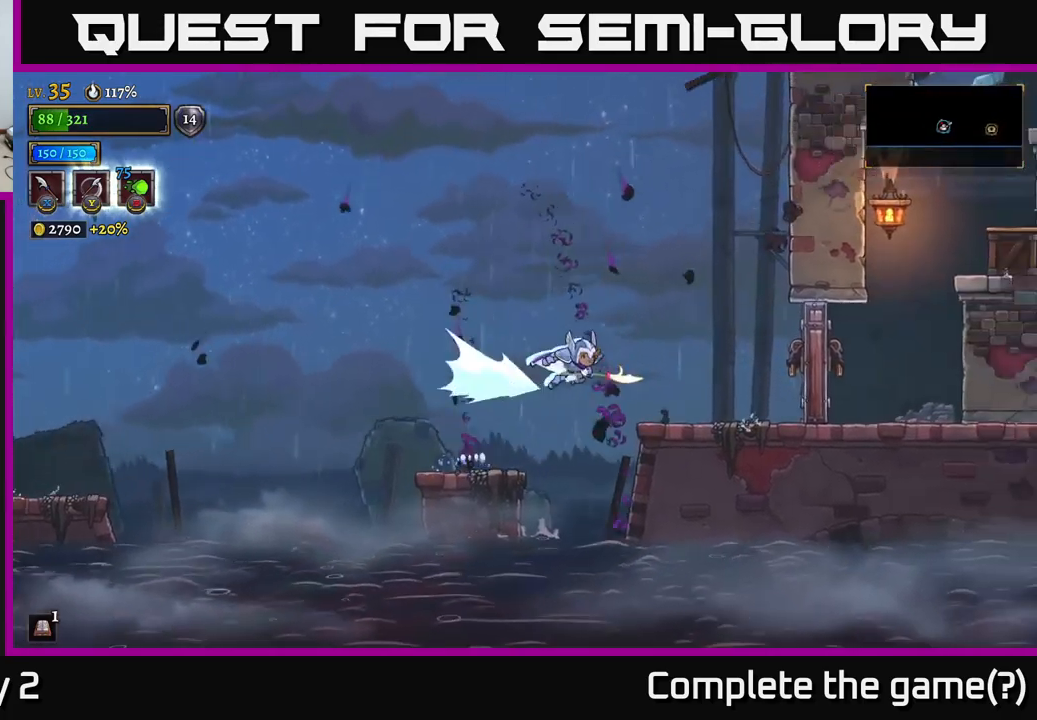
{"buttons": [], "left_stick": "right", "right_stick": "center", "events": [[67, "A", "up"], [133, "R2", "up"], [267, "X", "down"], [383, "X", "up"]]}
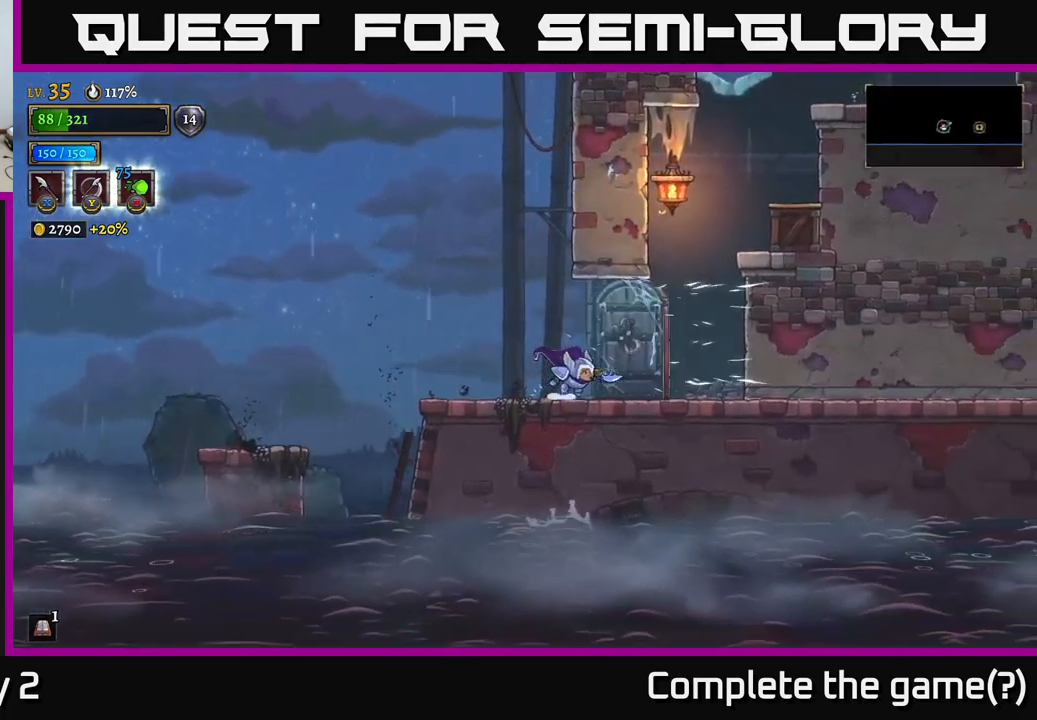
{"buttons": ["A", "X"], "left_stick": "right", "right_stick": "center", "events": [[300, "A", "down"], [367, "X", "down"]]}
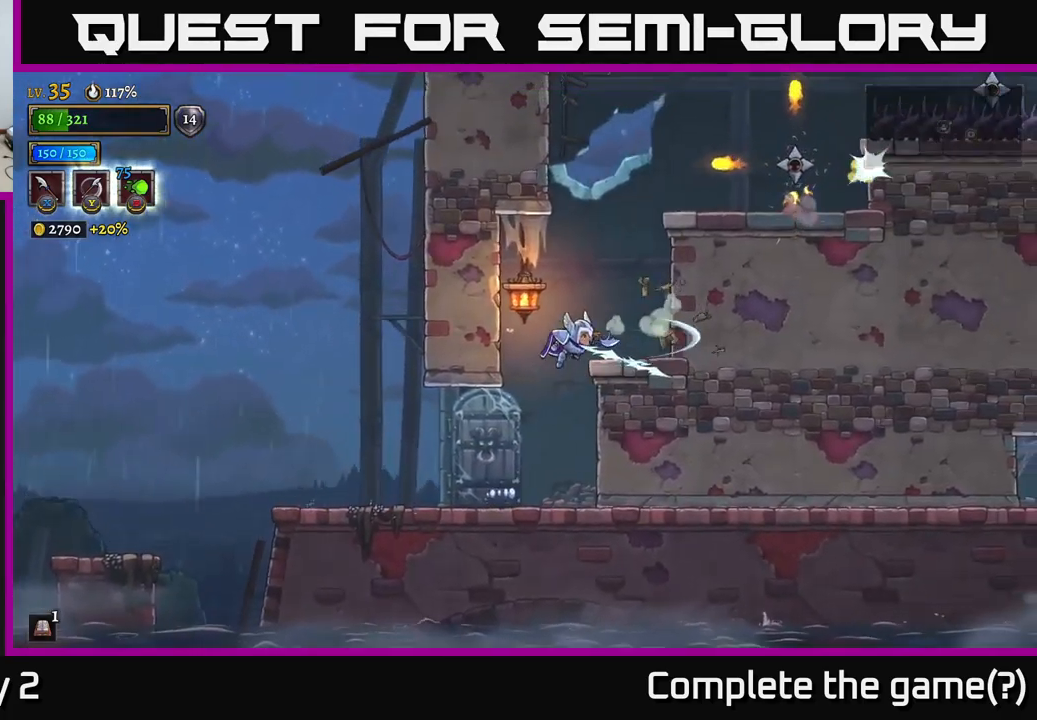
{"buttons": [], "left_stick": "center", "right_stick": "center", "events": [[83, "X", "up"], [183, "A", "up"], [250, "left_stick", "center"]]}